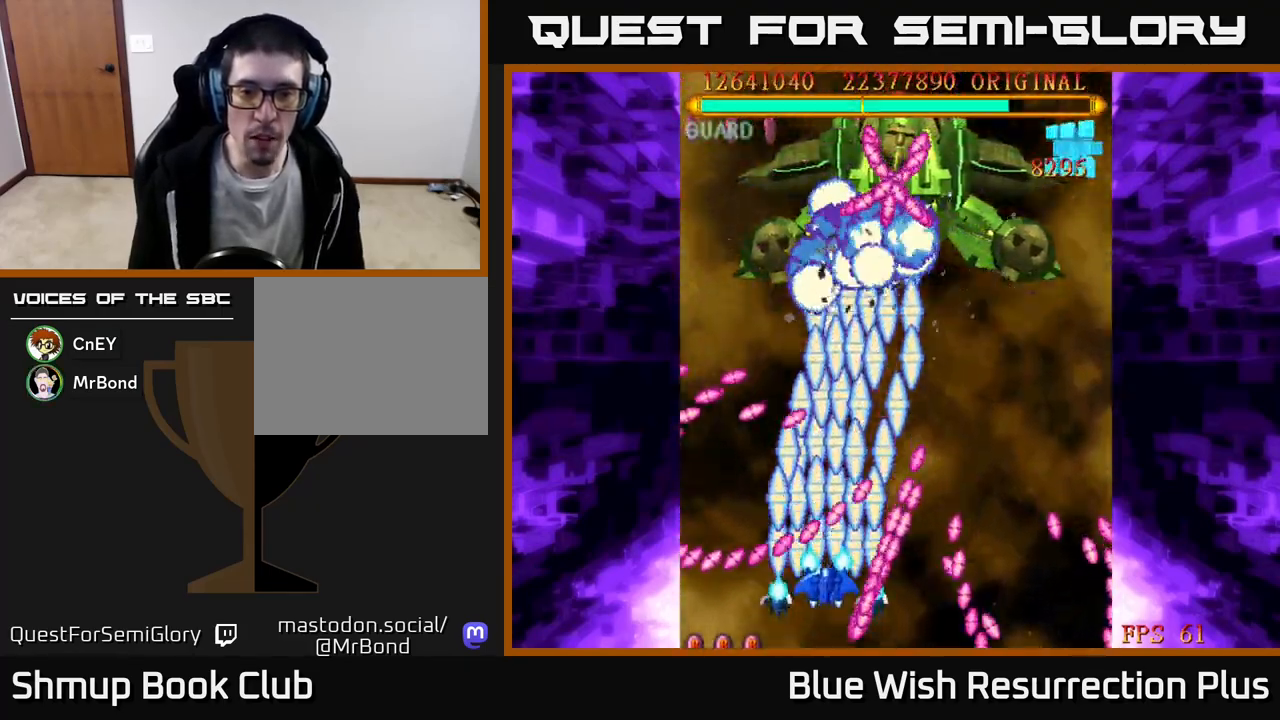
Gameplay with a controller (Xbox layout); each line is a JSON object with the inputs held at the frame after it. "events" lists button and stick changes between this image and that frame as [ms after this image, input, new state], when the widget could be followed in between. Not read: left_stick right_stick.
{"buttons": ["X", "DPAD_UP"], "events": [[317, "DPAD_UP", "down"]]}
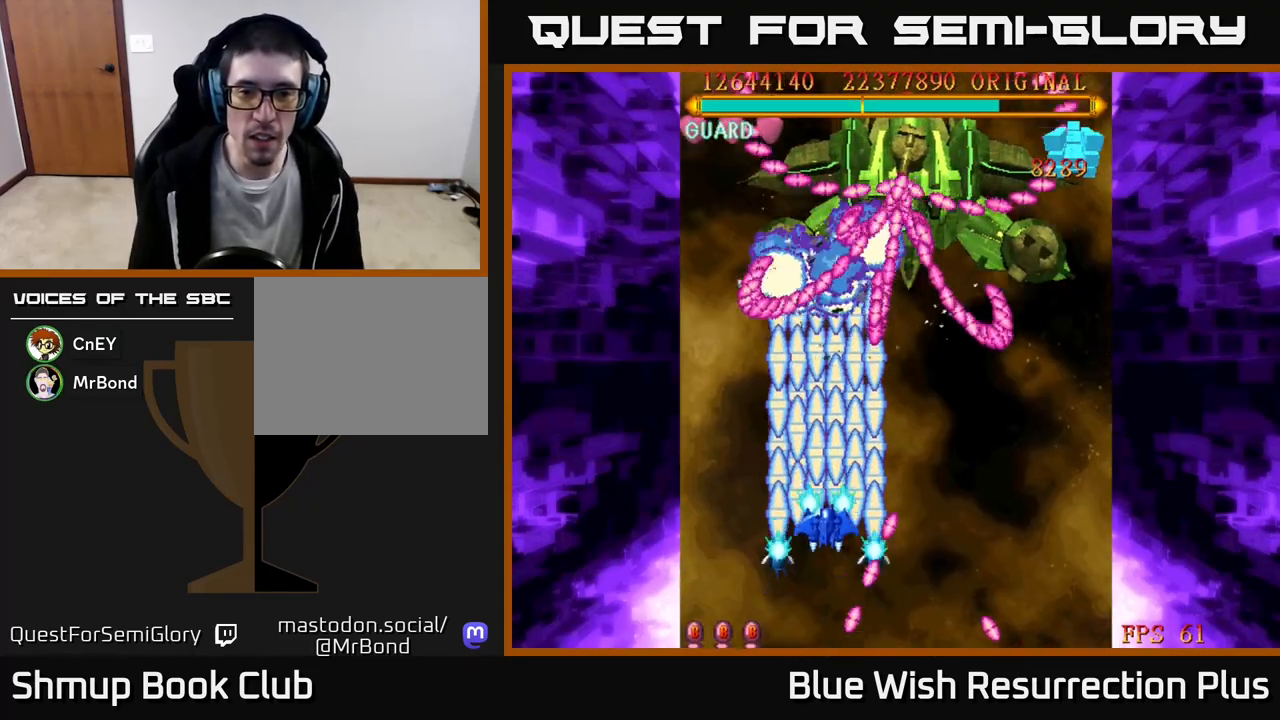
{"buttons": ["X", "DPAD_DOWN"], "events": [[83, "DPAD_RIGHT", "down"], [83, "DPAD_UP", "up"], [317, "DPAD_DOWN", "down"], [433, "DPAD_RIGHT", "up"]]}
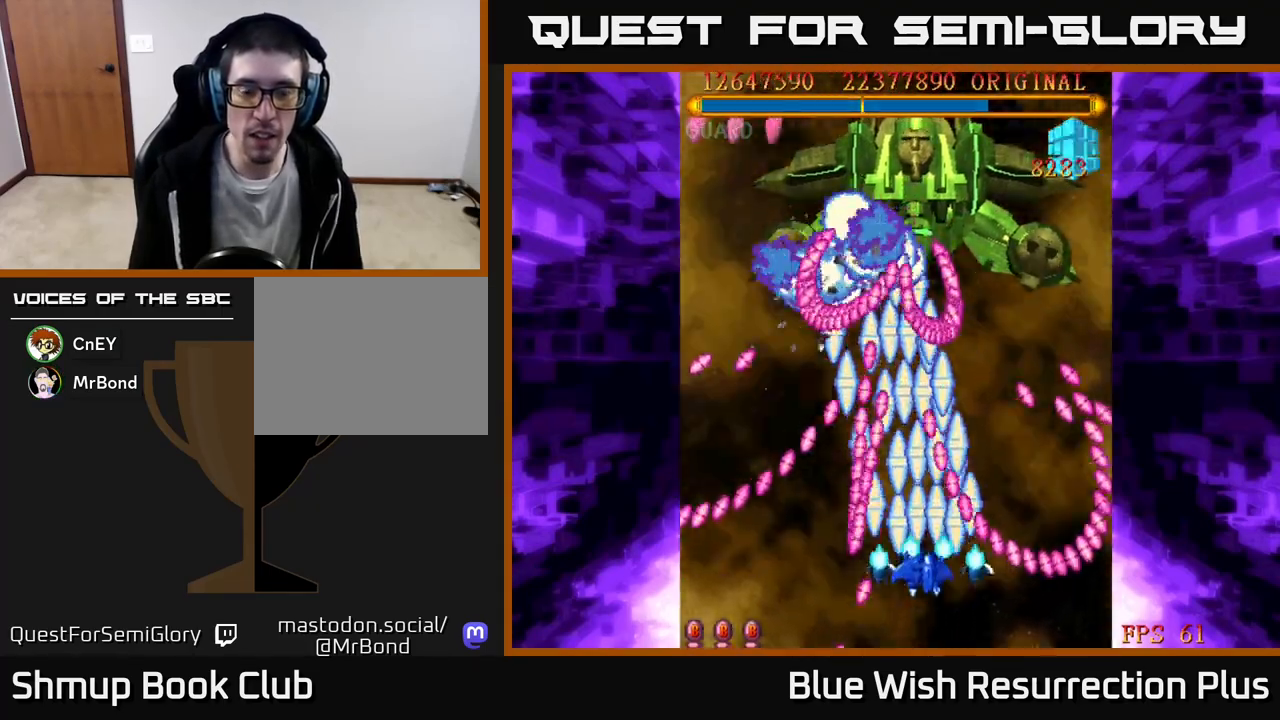
{"buttons": ["X"], "events": [[233, "DPAD_DOWN", "up"]]}
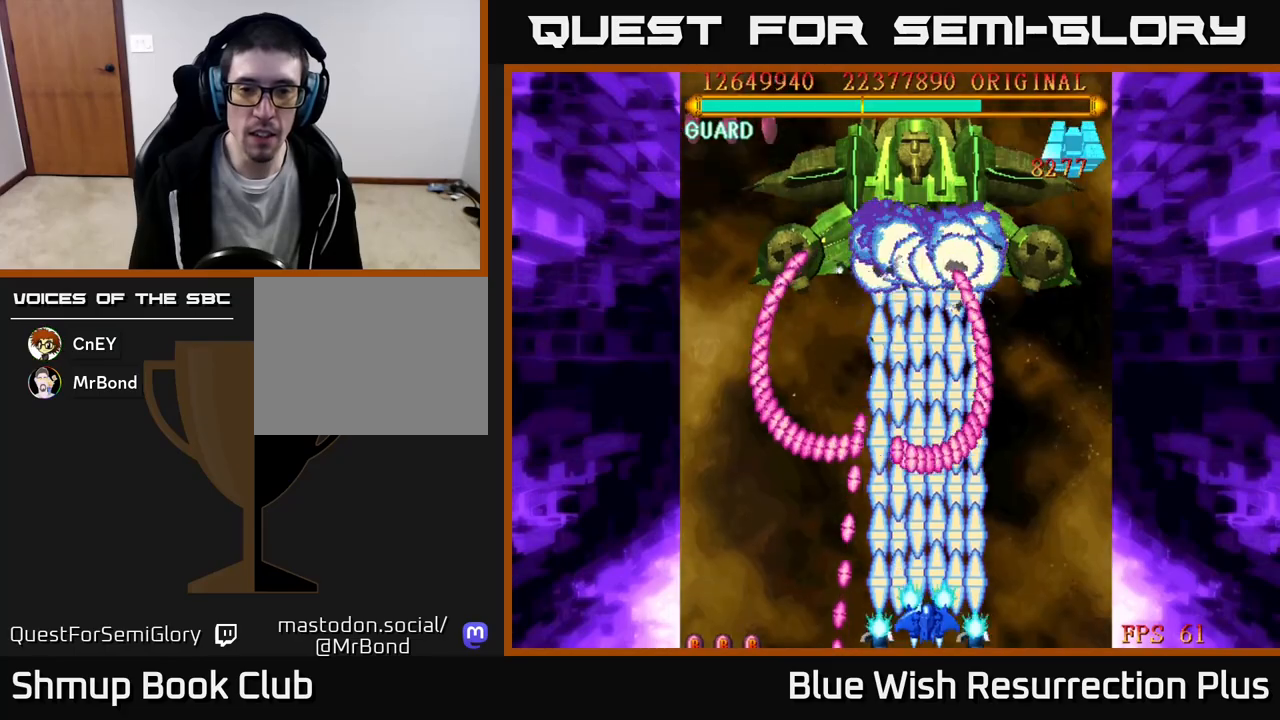
{"buttons": ["X"], "events": [[133, "DPAD_LEFT", "down"], [267, "DPAD_LEFT", "up"], [367, "DPAD_LEFT", "down"], [417, "DPAD_LEFT", "up"]]}
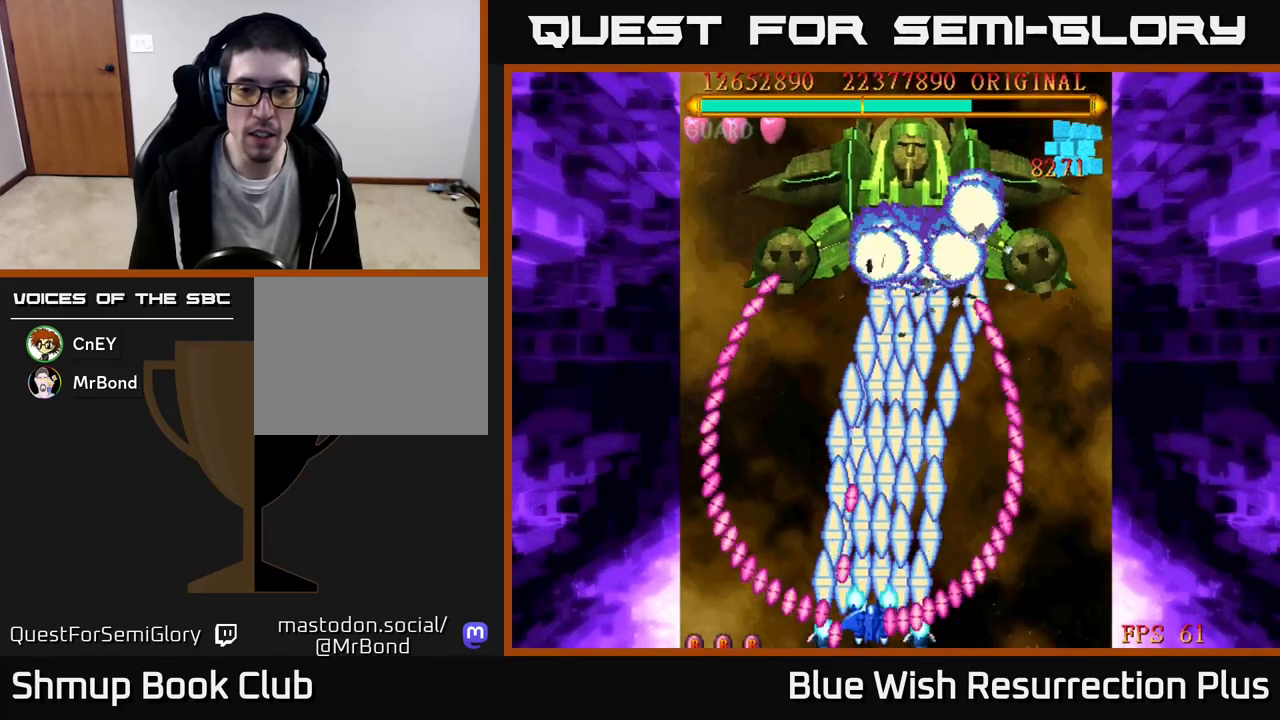
{"buttons": ["X"], "events": [[100, "DPAD_RIGHT", "down"], [133, "DPAD_UP", "down"], [200, "DPAD_RIGHT", "up"], [350, "DPAD_UP", "up"]]}
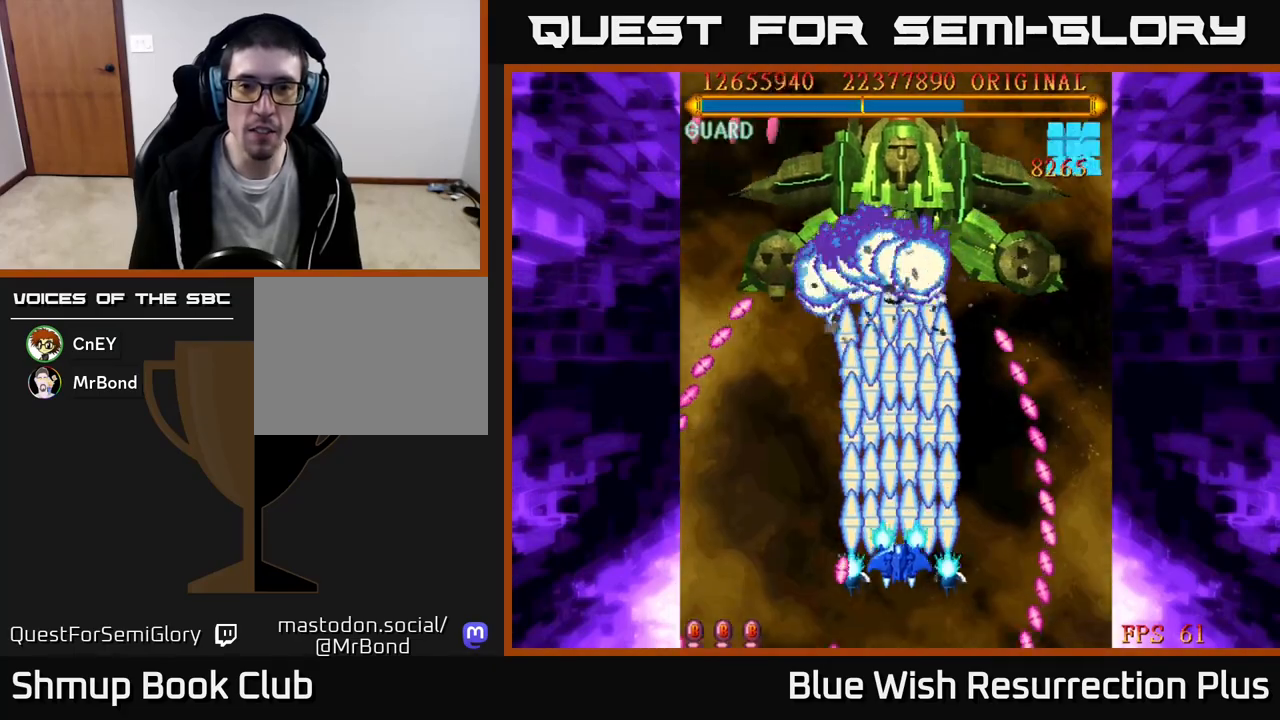
{"buttons": ["X"], "events": []}
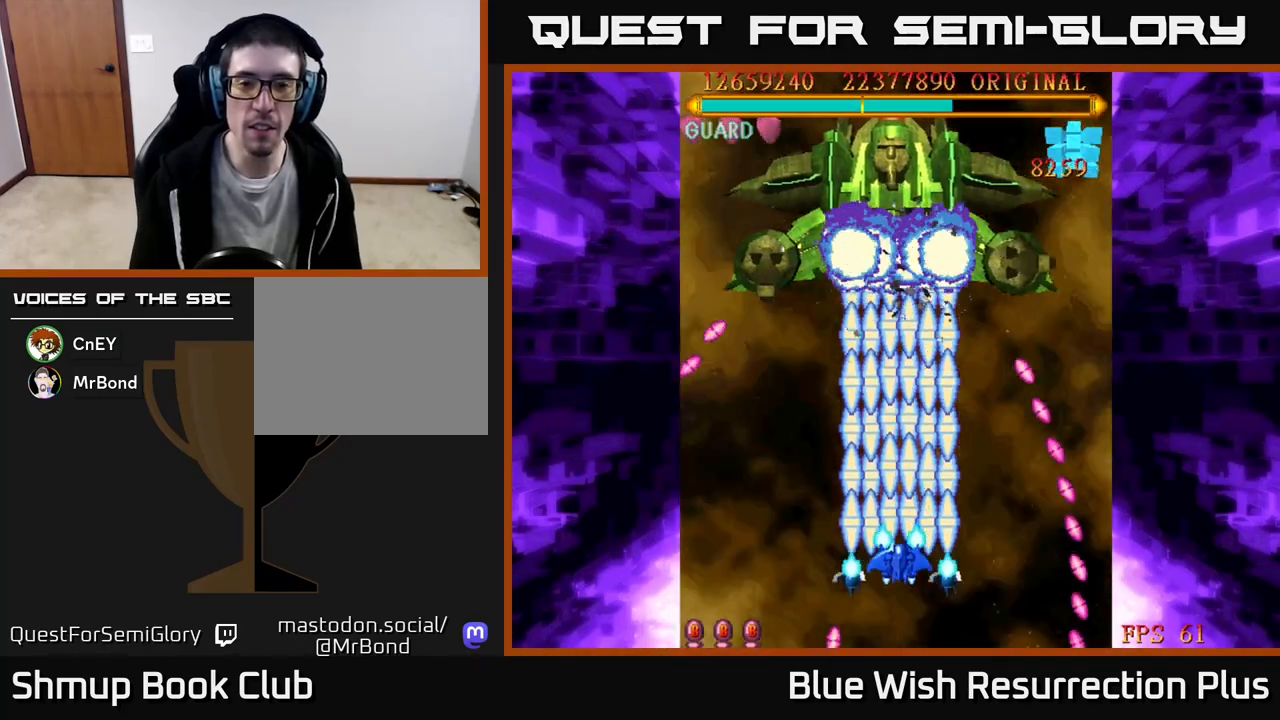
{"buttons": ["X"], "events": []}
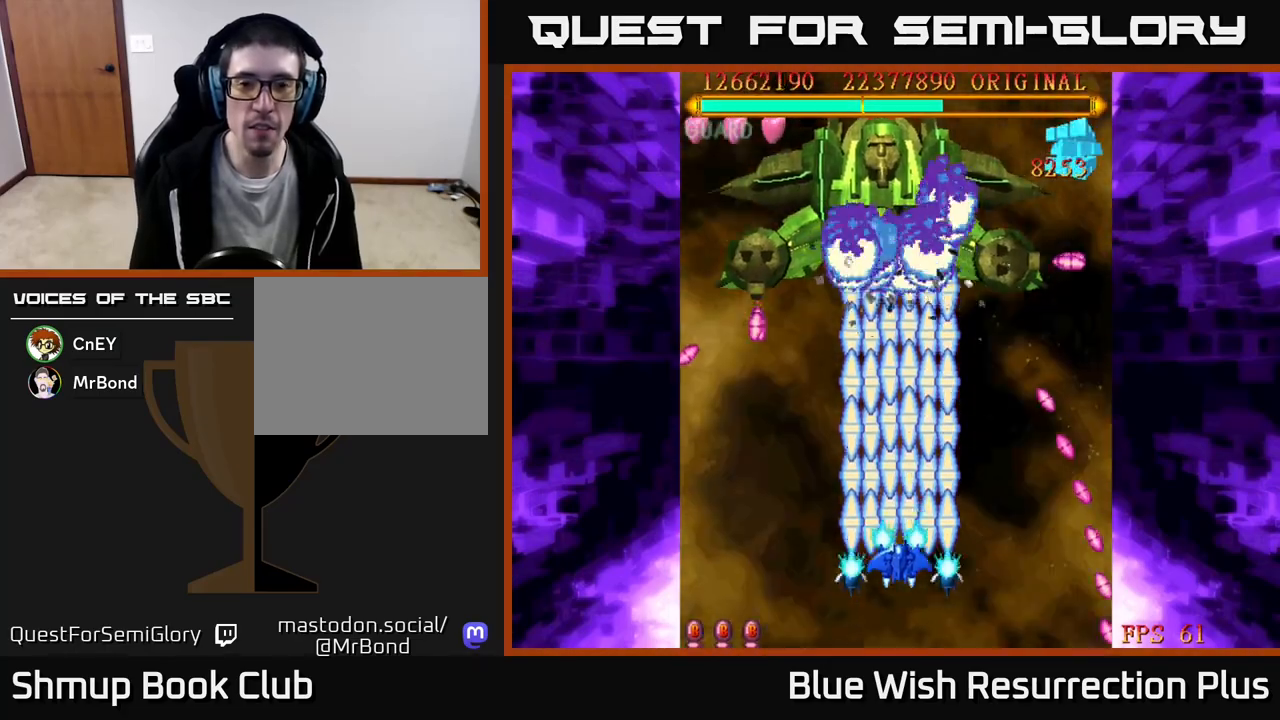
{"buttons": ["X"], "events": []}
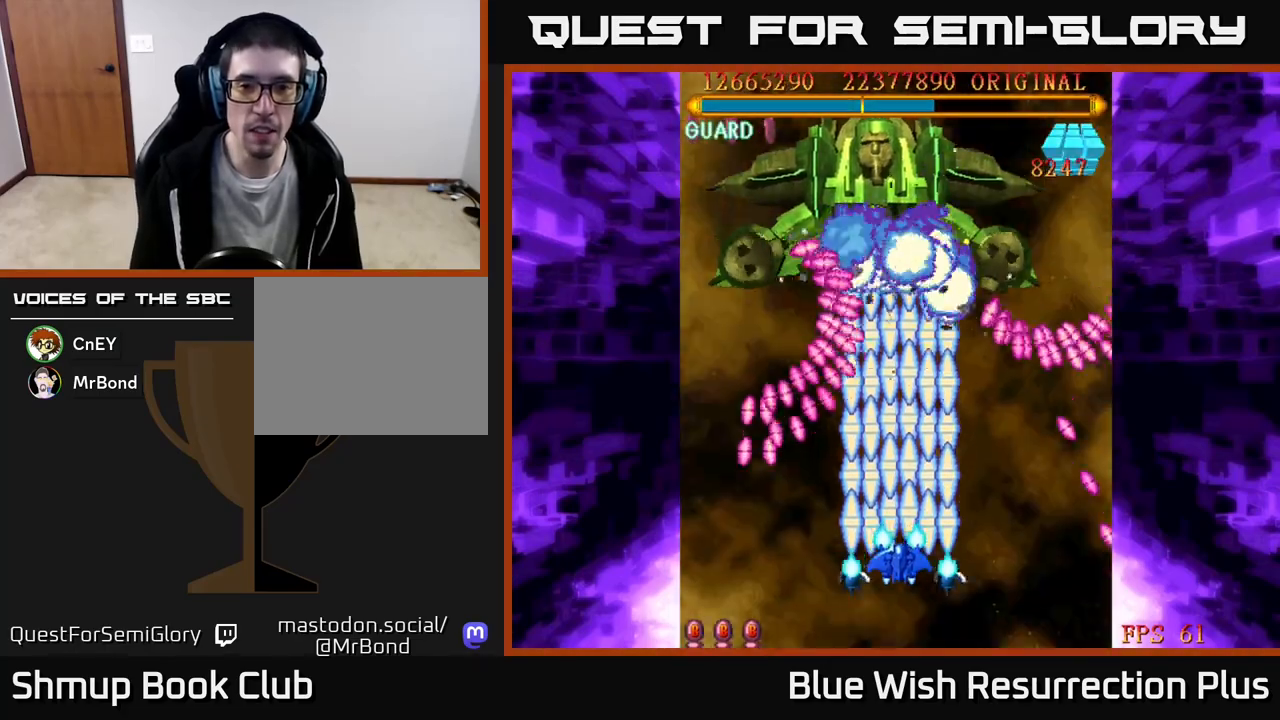
{"buttons": ["A"], "events": [[333, "DPAD_DOWN", "down"], [400, "DPAD_DOWN", "up"], [433, "A", "down"], [500, "X", "up"]]}
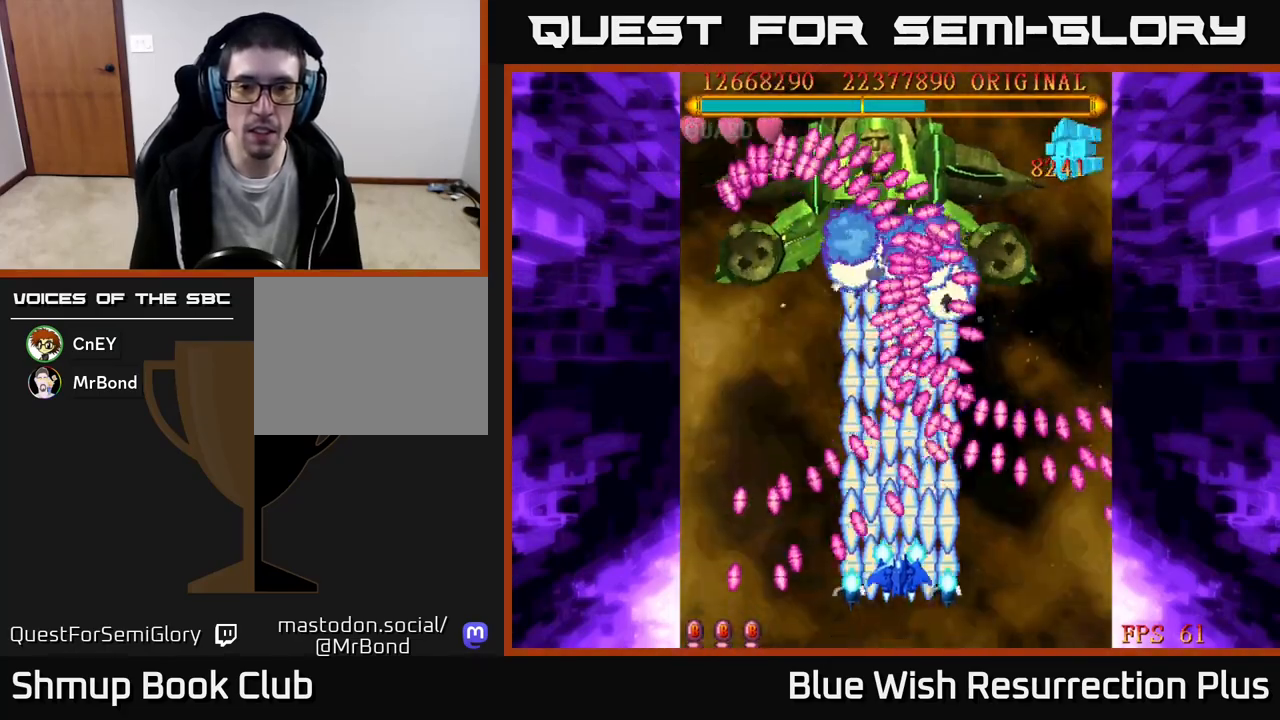
{"buttons": ["A"], "events": [[367, "DPAD_RIGHT", "down"], [417, "DPAD_RIGHT", "up"]]}
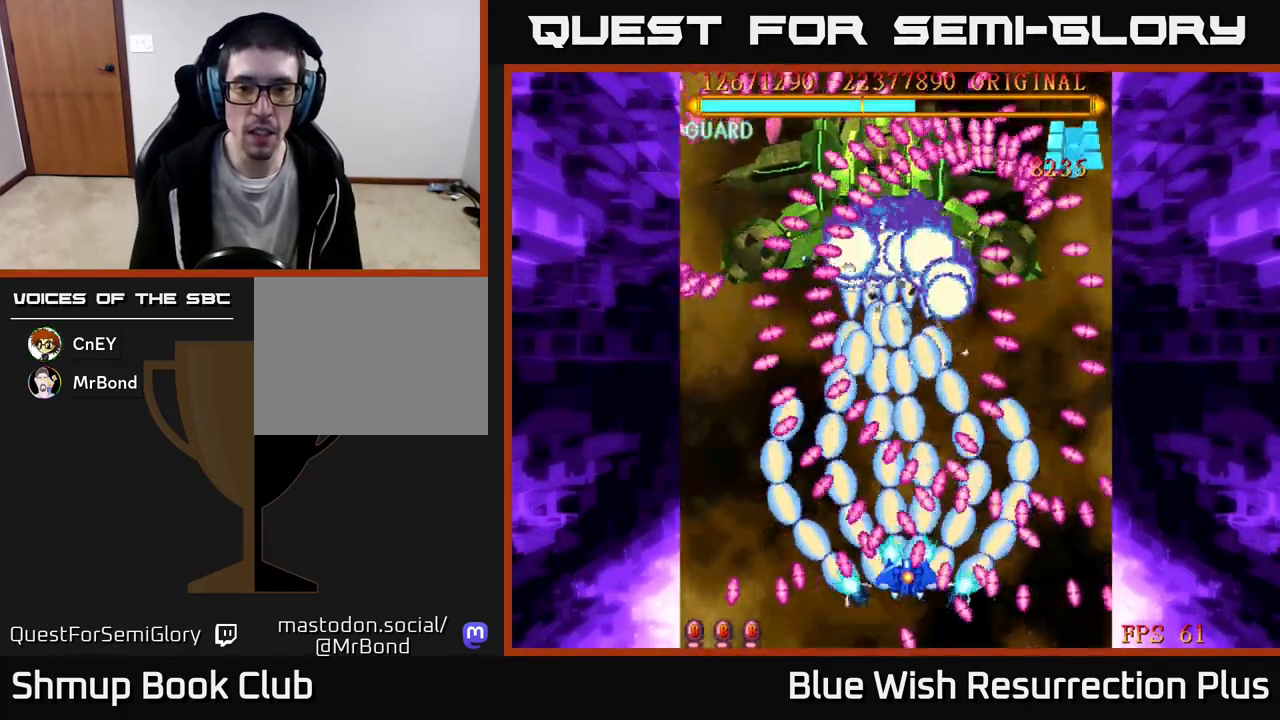
{"buttons": ["A"], "events": [[50, "DPAD_DOWN", "down"], [400, "DPAD_DOWN", "up"]]}
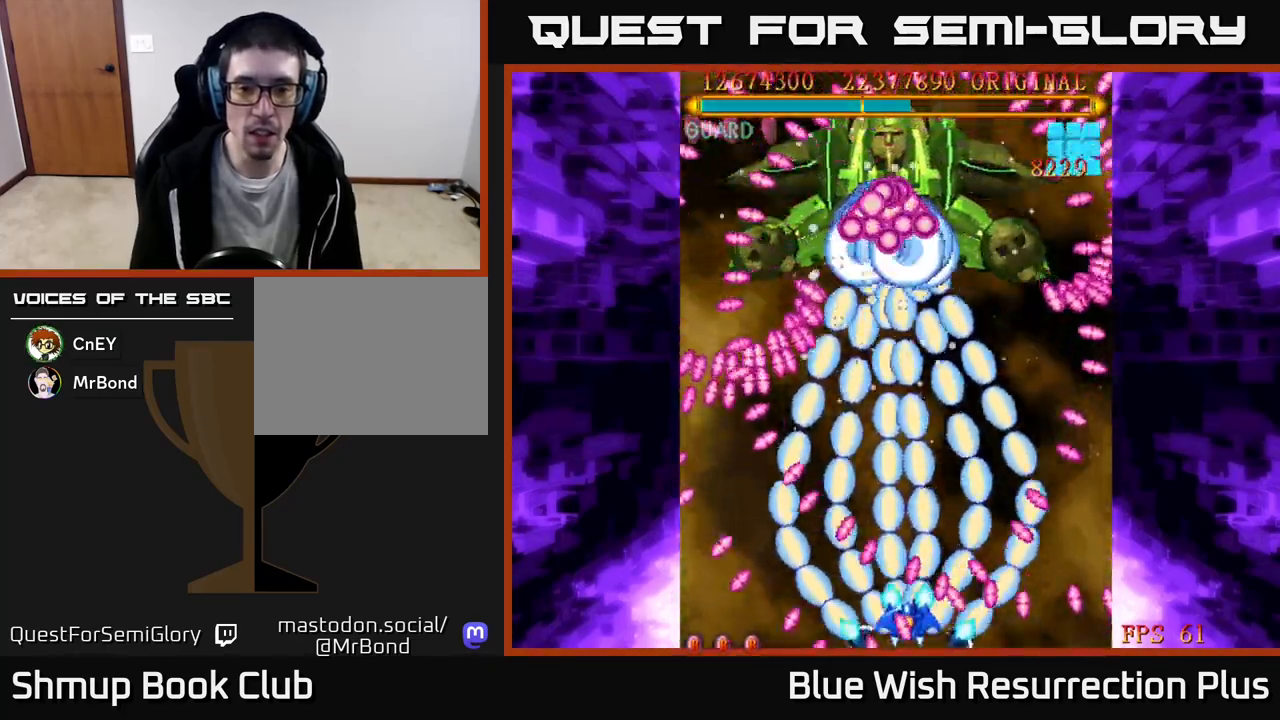
{"buttons": ["A"], "events": [[83, "DPAD_RIGHT", "down"], [133, "DPAD_RIGHT", "up"]]}
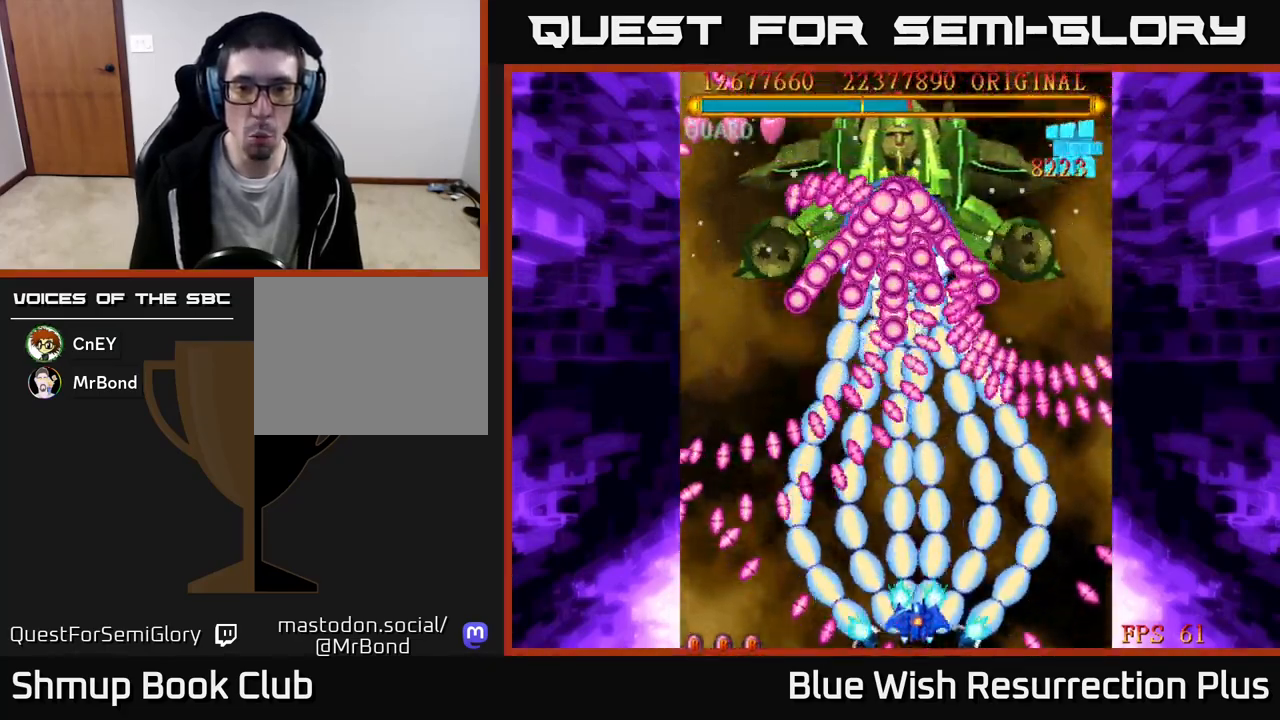
{"buttons": ["A", "DPAD_UP"], "events": [[450, "DPAD_UP", "down"]]}
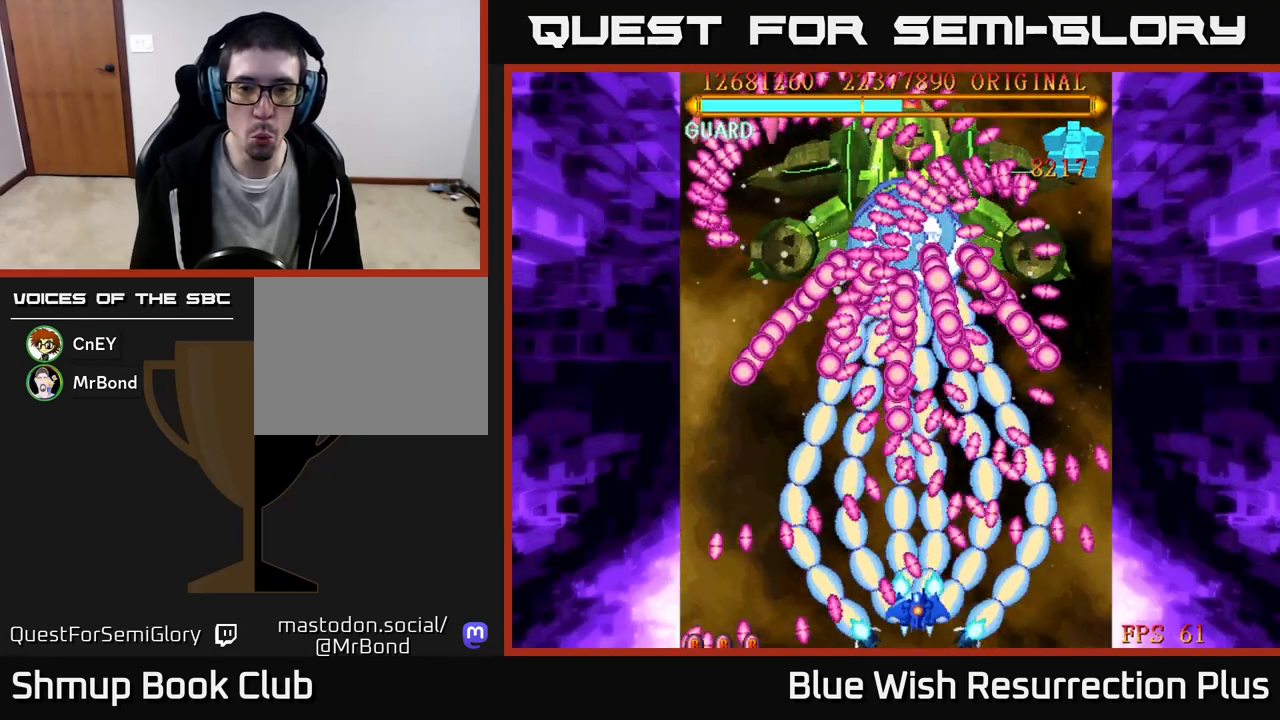
{"buttons": ["A"], "events": [[67, "DPAD_UP", "up"]]}
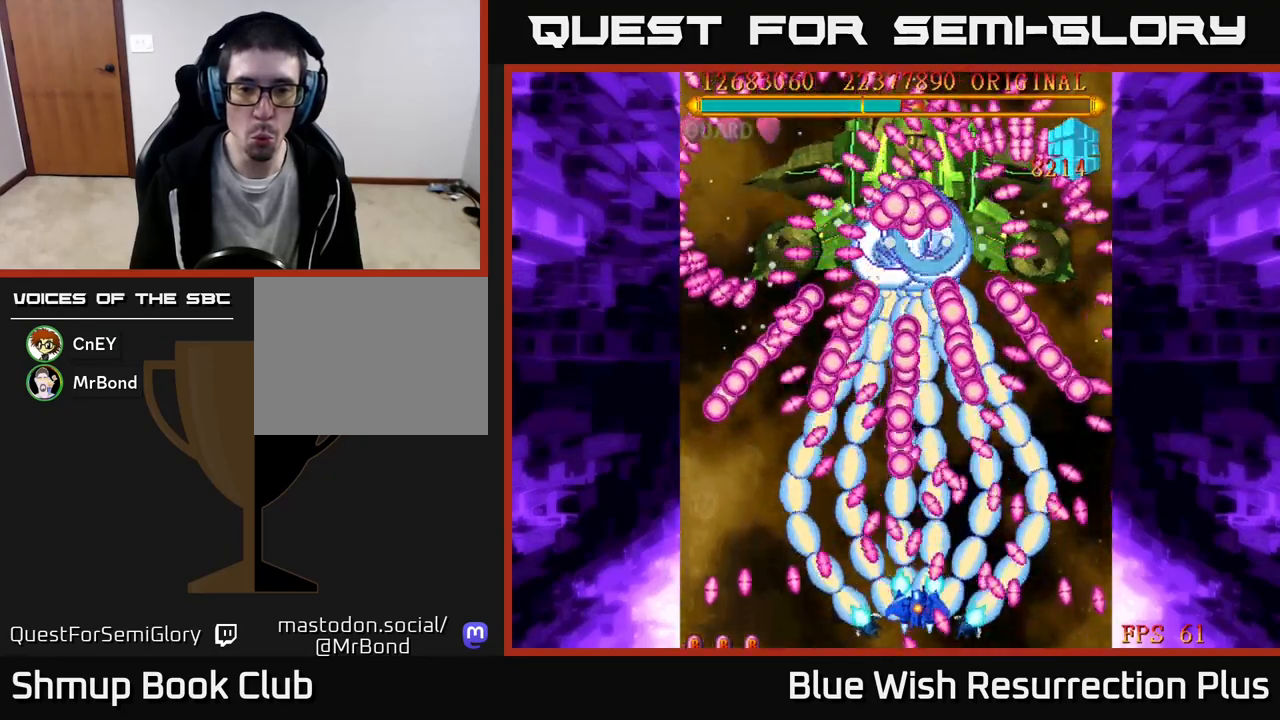
{"buttons": ["A"], "events": []}
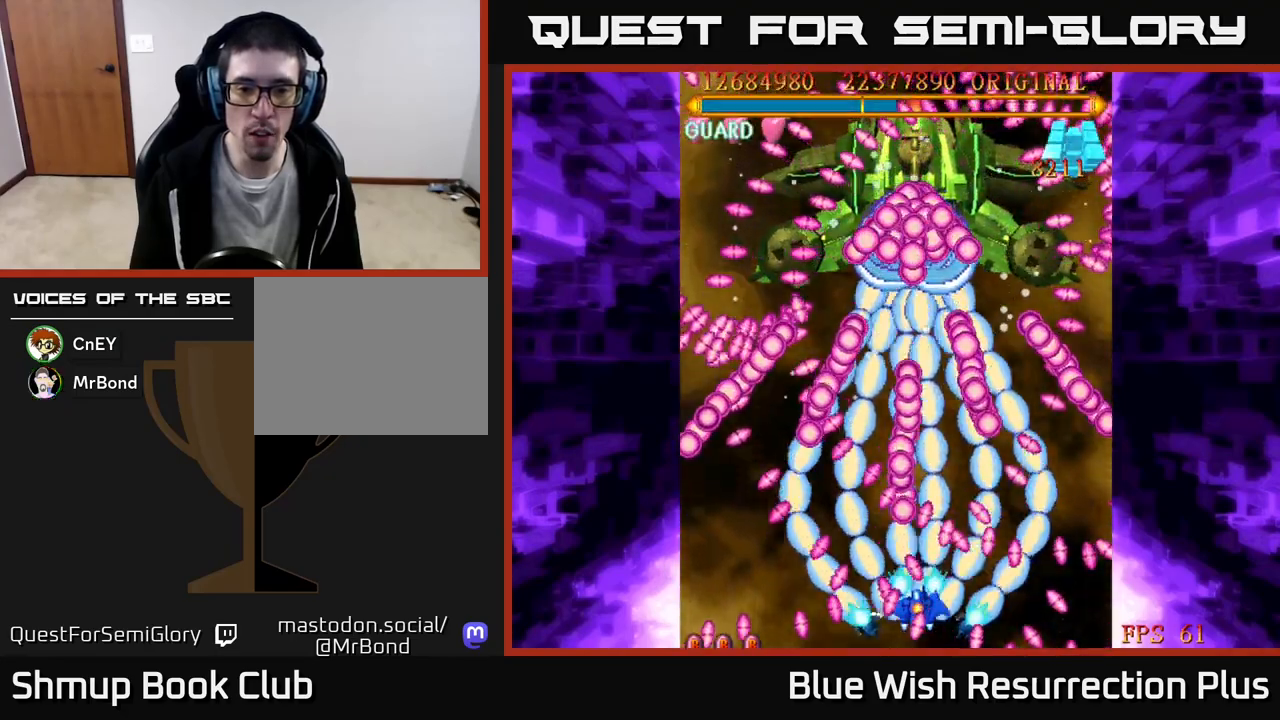
{"buttons": ["A"], "events": []}
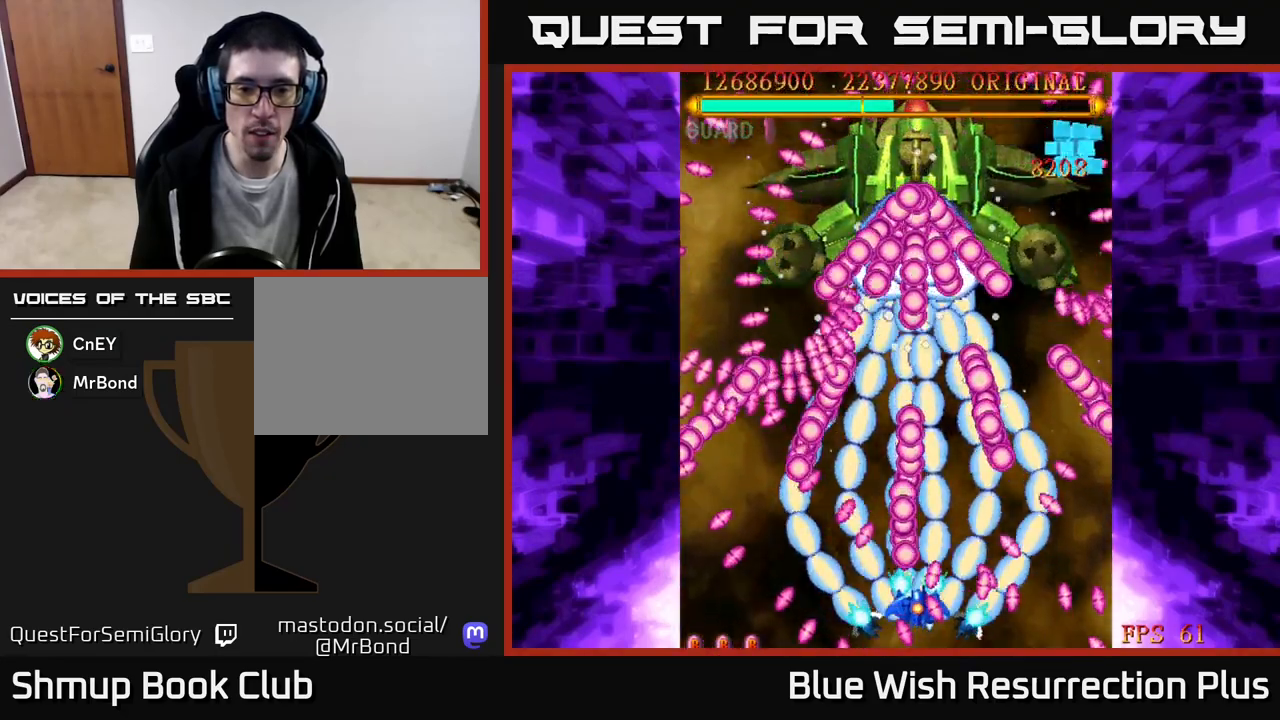
{"buttons": ["A", "DPAD_LEFT"], "events": [[50, "DPAD_LEFT", "down"], [217, "DPAD_LEFT", "up"], [267, "DPAD_LEFT", "down"]]}
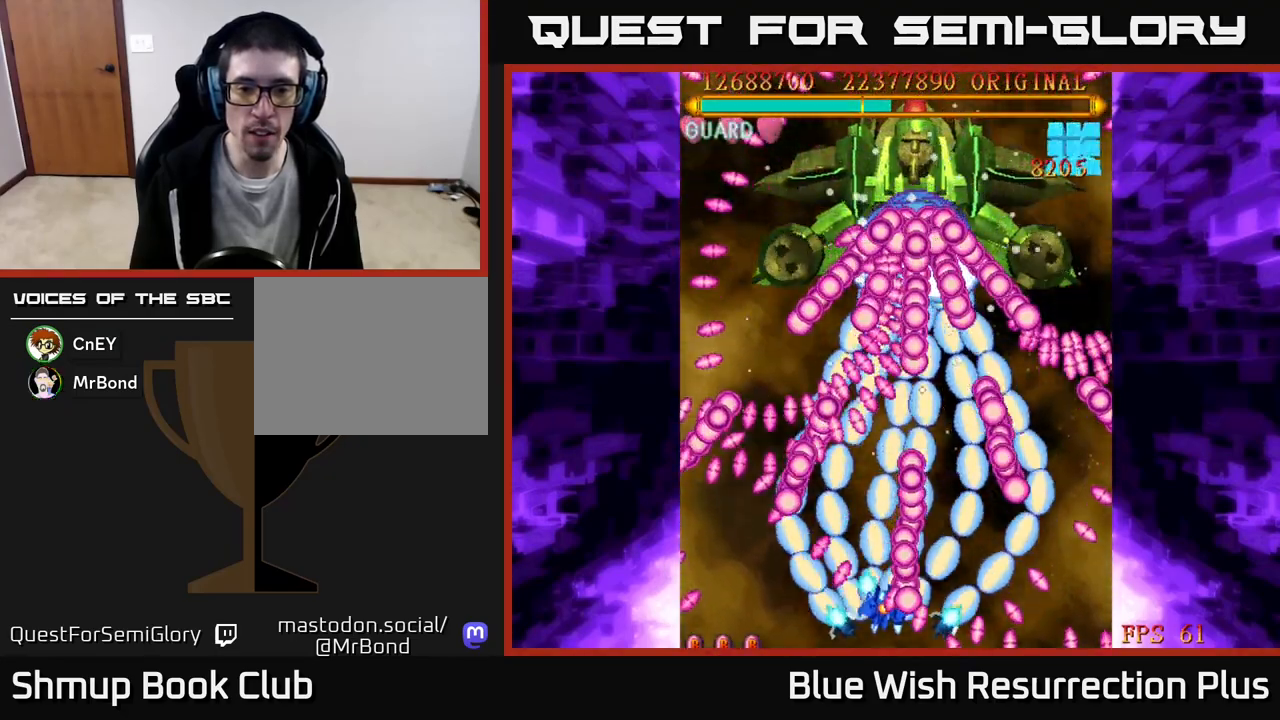
{"buttons": ["A"], "events": [[83, "DPAD_LEFT", "up"]]}
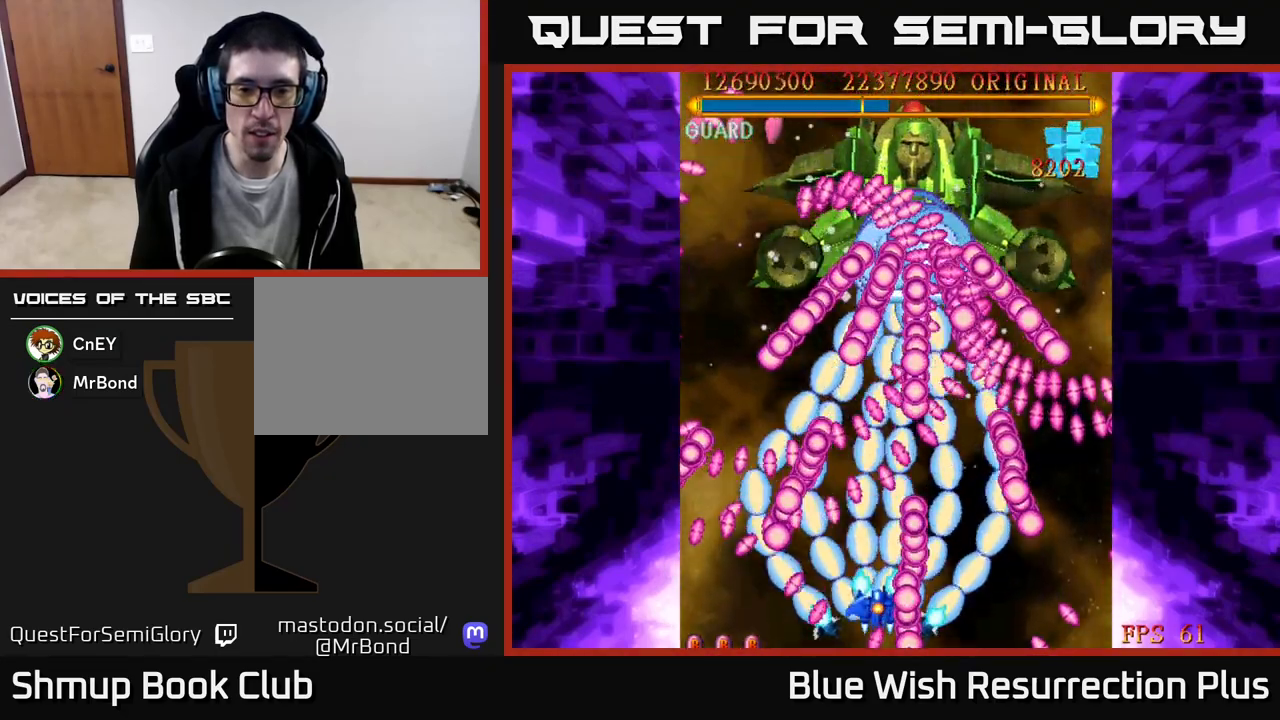
{"buttons": ["A"], "events": [[100, "DPAD_UP", "down"], [200, "DPAD_UP", "up"]]}
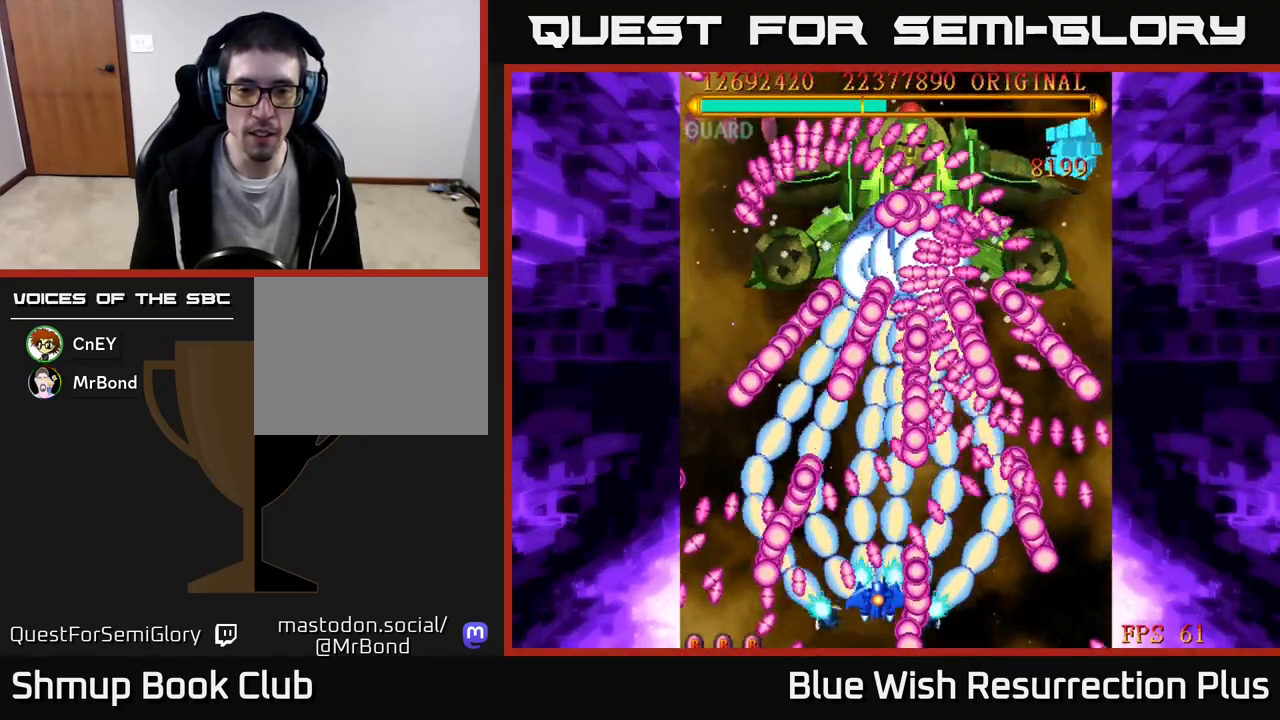
{"buttons": ["A"], "events": []}
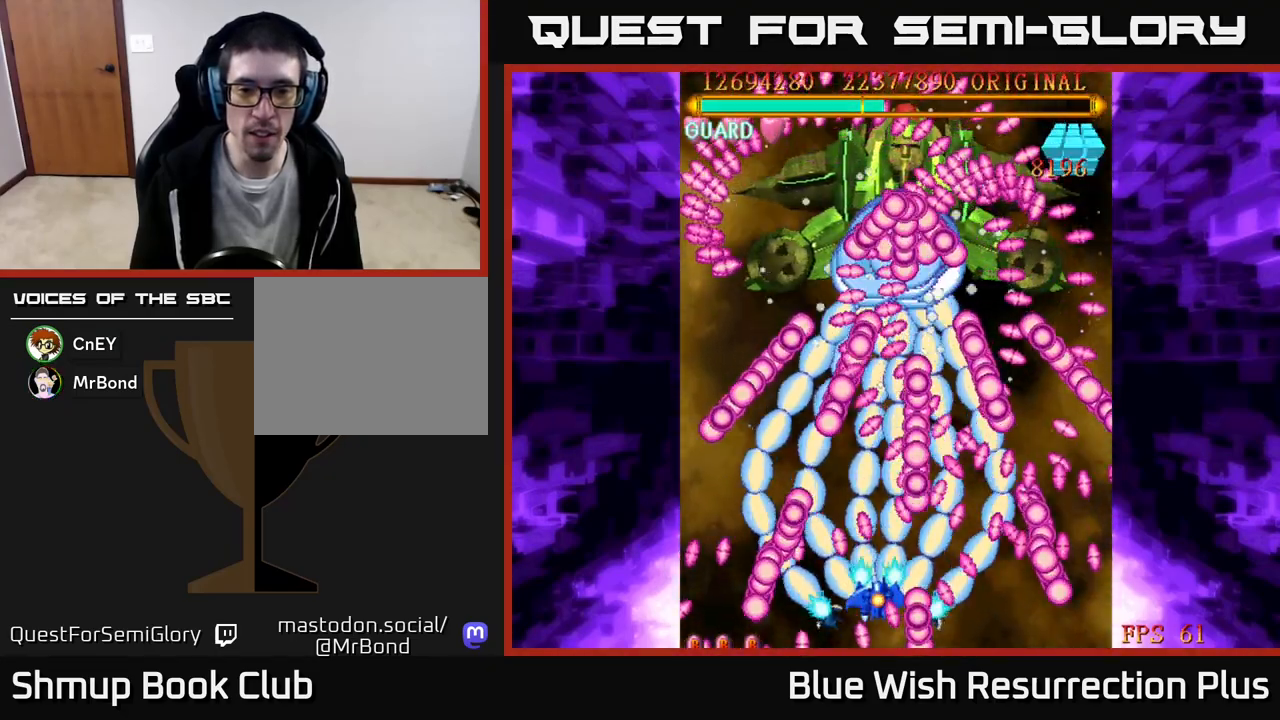
{"buttons": ["A"], "events": []}
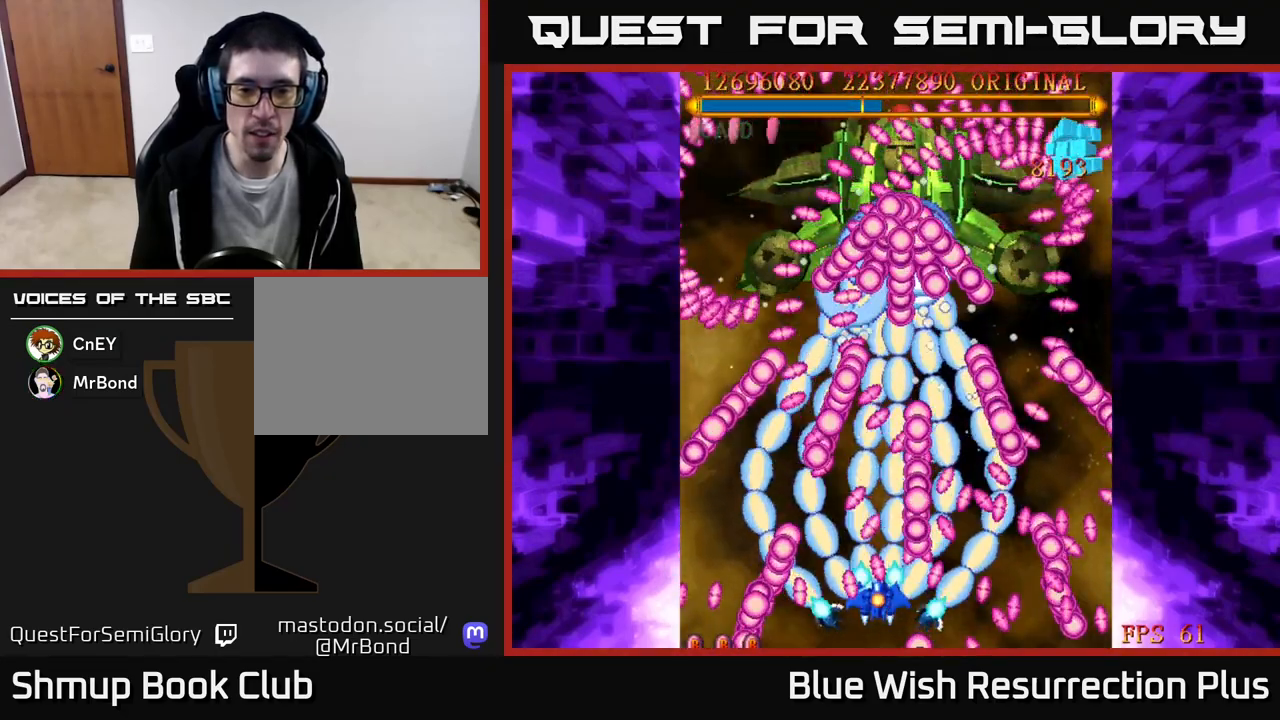
{"buttons": ["A"], "events": [[183, "DPAD_LEFT", "down"], [250, "DPAD_LEFT", "up"]]}
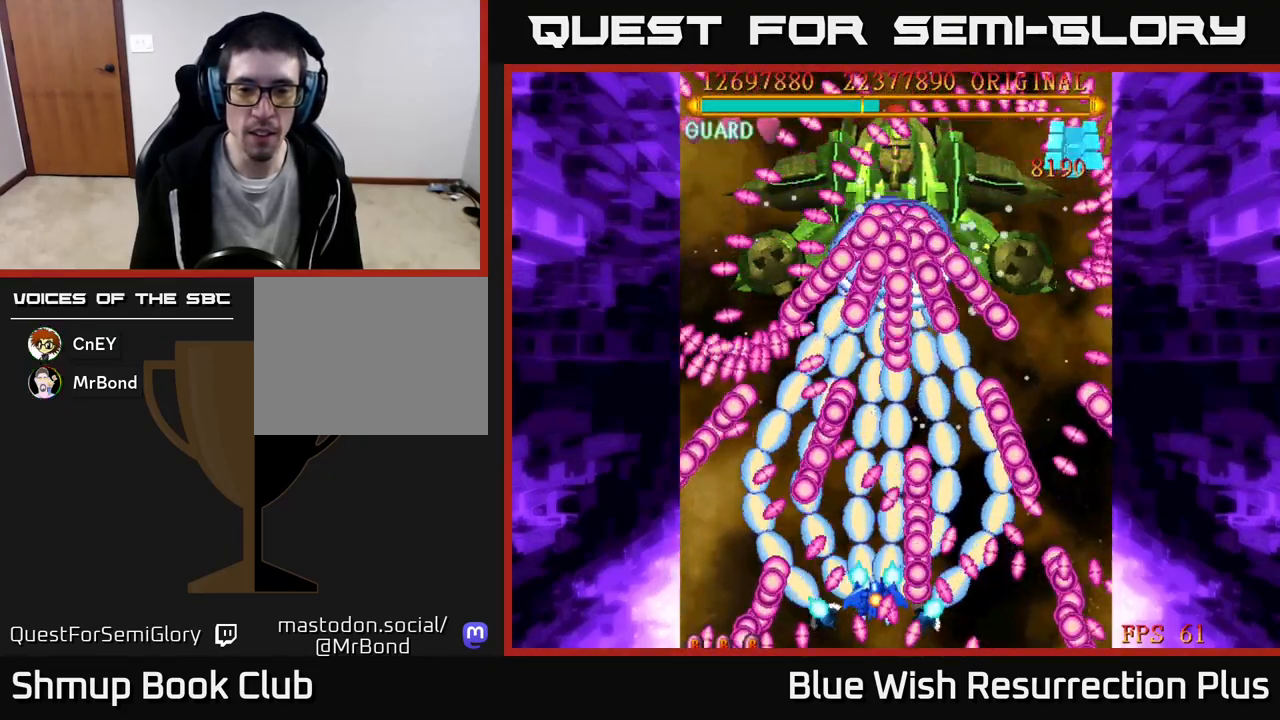
{"buttons": ["A"], "events": []}
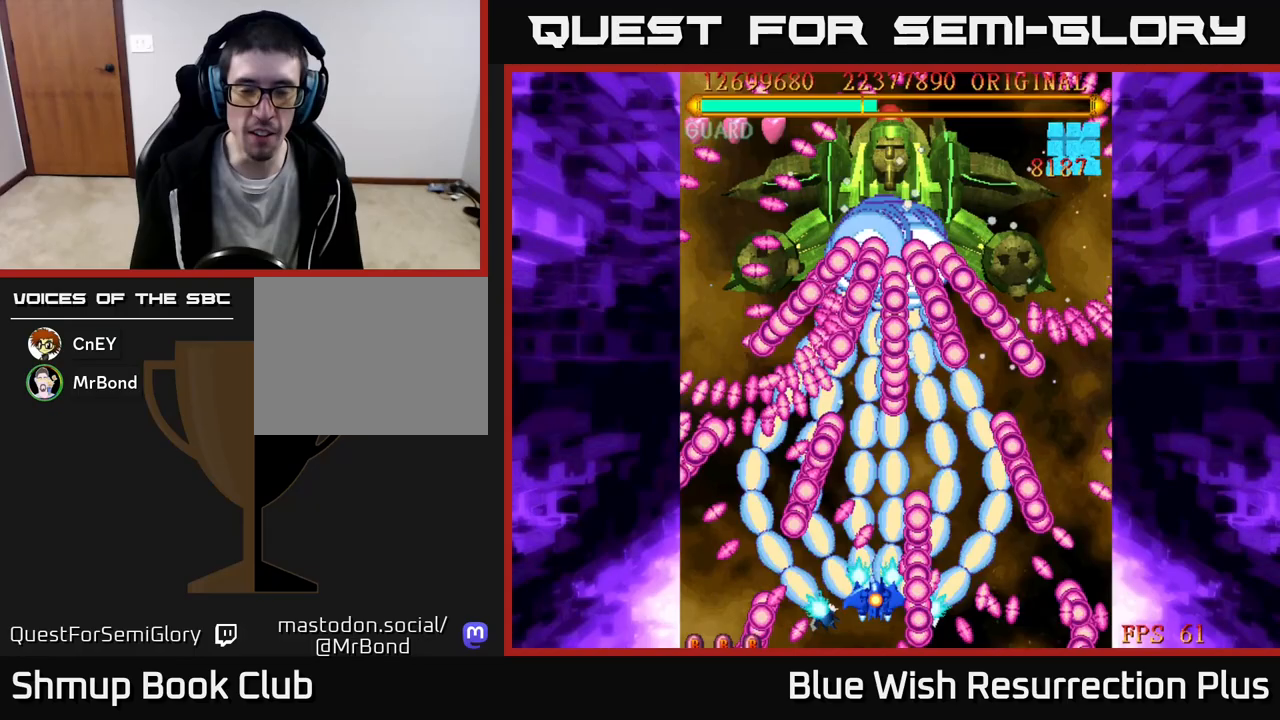
{"buttons": ["A", "DPAD_UP"], "events": [[133, "DPAD_UP", "down"], [267, "DPAD_UP", "up"], [417, "DPAD_UP", "down"]]}
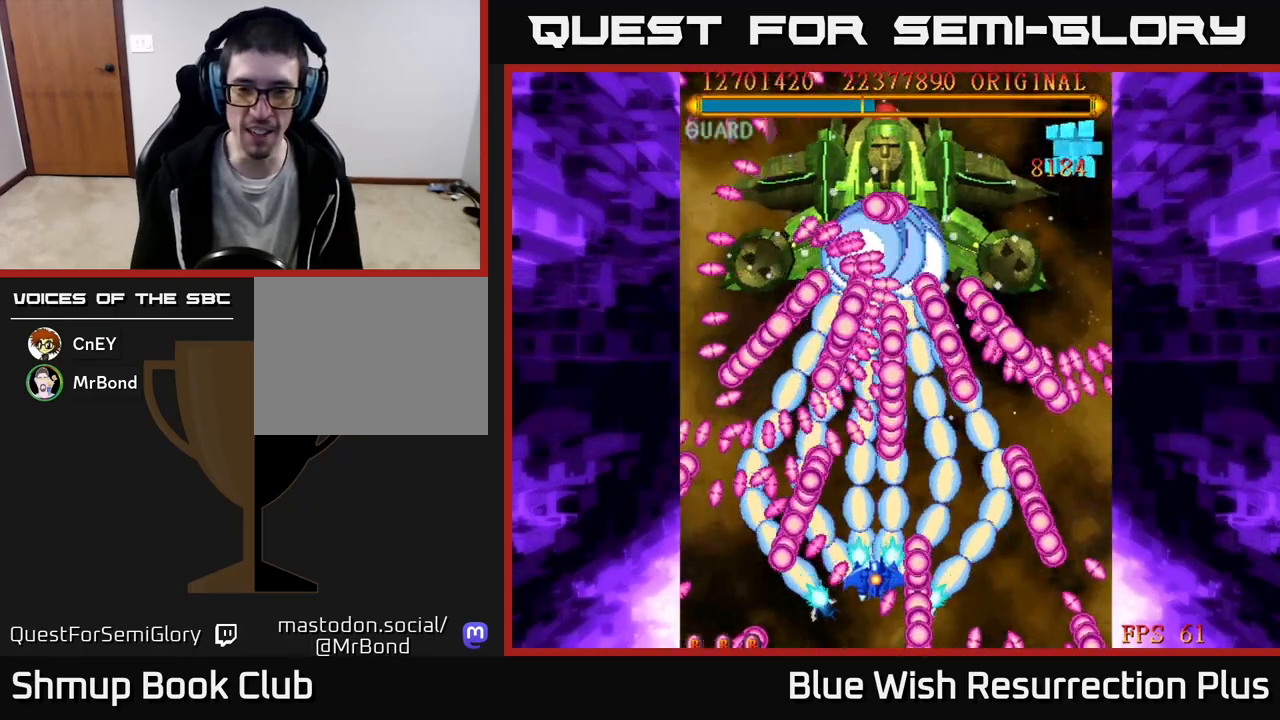
{"buttons": ["A"], "events": [[50, "DPAD_UP", "up"]]}
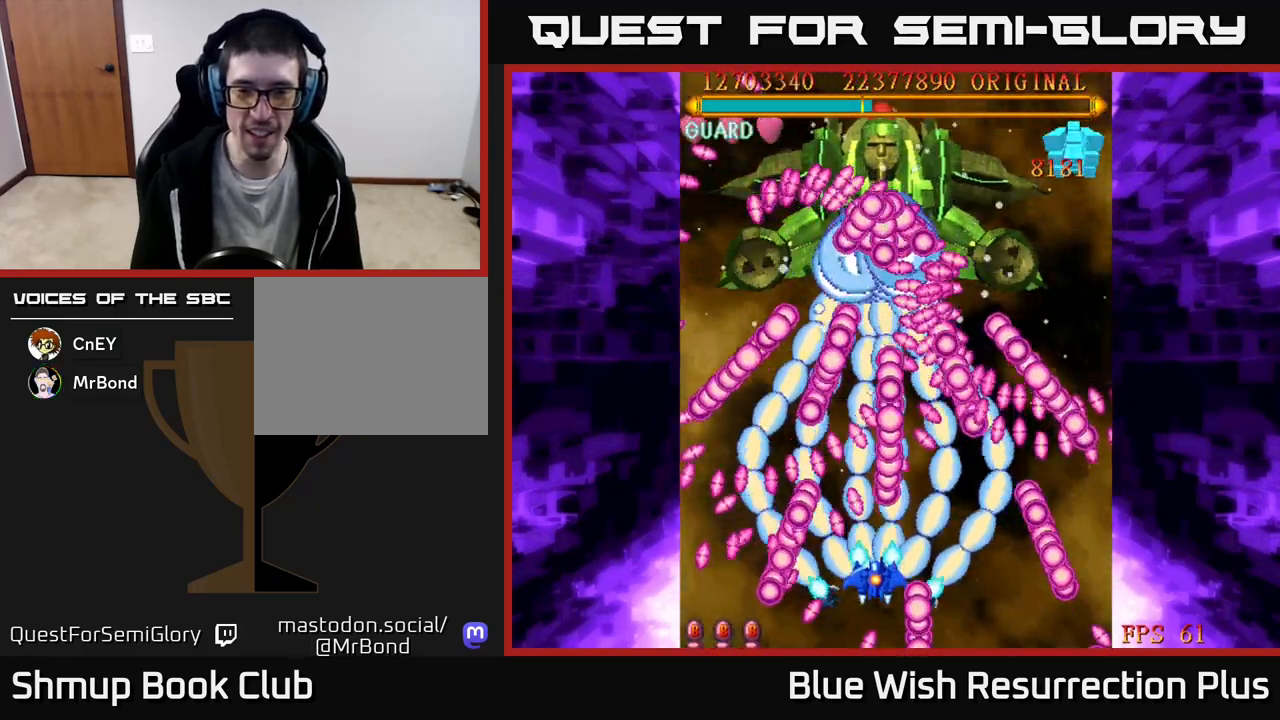
{"buttons": ["A"], "events": [[133, "DPAD_RIGHT", "down"], [250, "DPAD_RIGHT", "up"], [350, "DPAD_RIGHT", "down"], [433, "DPAD_RIGHT", "up"]]}
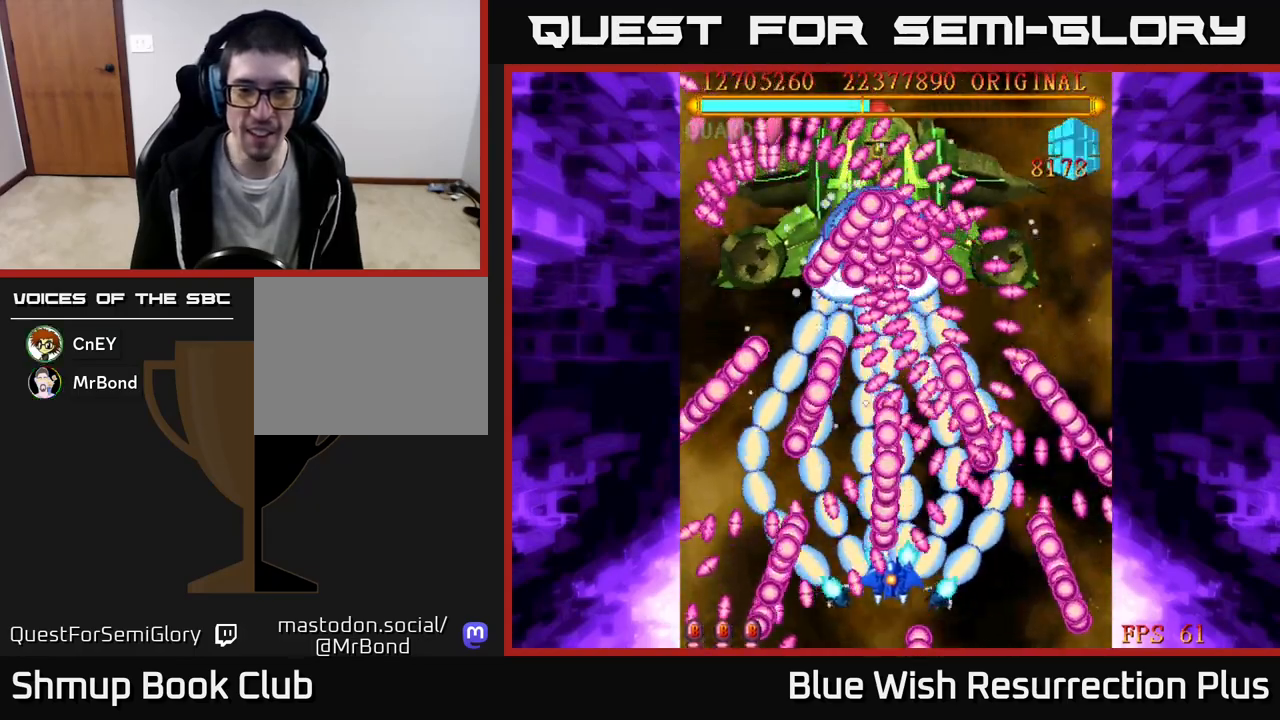
{"buttons": ["A"], "events": [[17, "DPAD_RIGHT", "down"], [133, "DPAD_RIGHT", "up"], [233, "DPAD_RIGHT", "down"], [350, "DPAD_RIGHT", "up"]]}
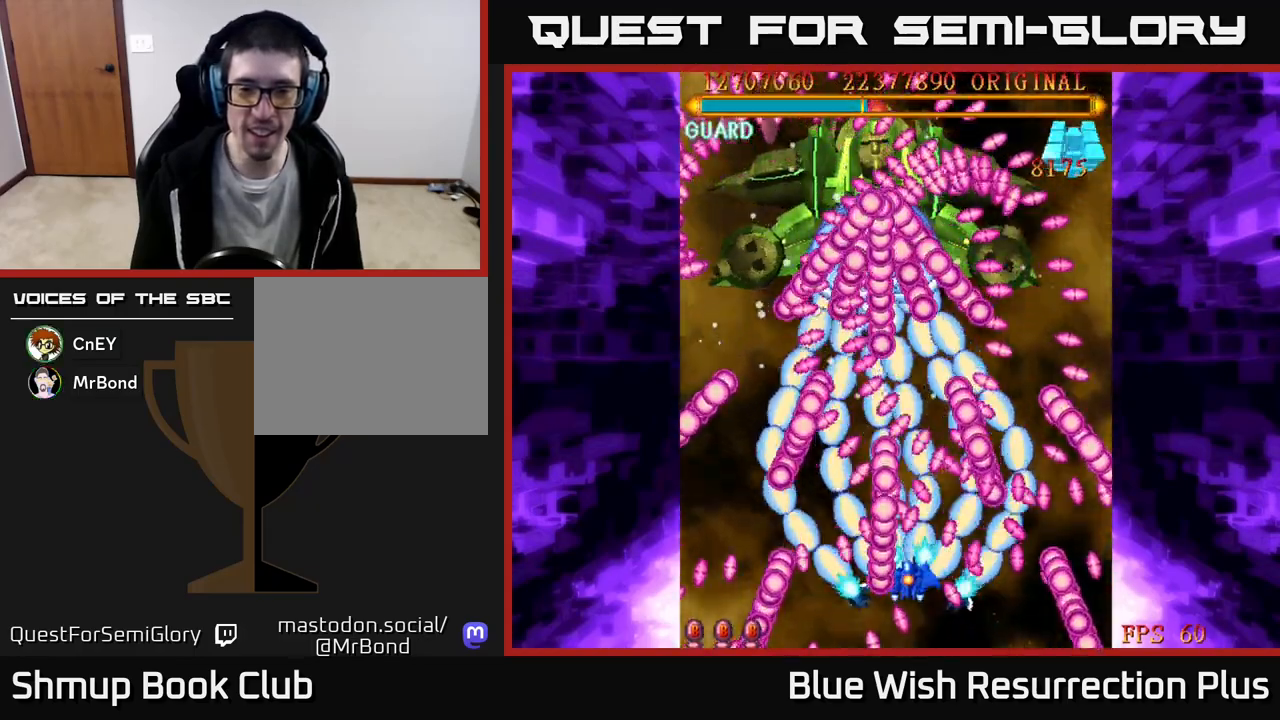
{"buttons": ["A", "DPAD_RIGHT"], "events": [[150, "DPAD_RIGHT", "down"], [200, "DPAD_RIGHT", "up"], [483, "DPAD_RIGHT", "down"]]}
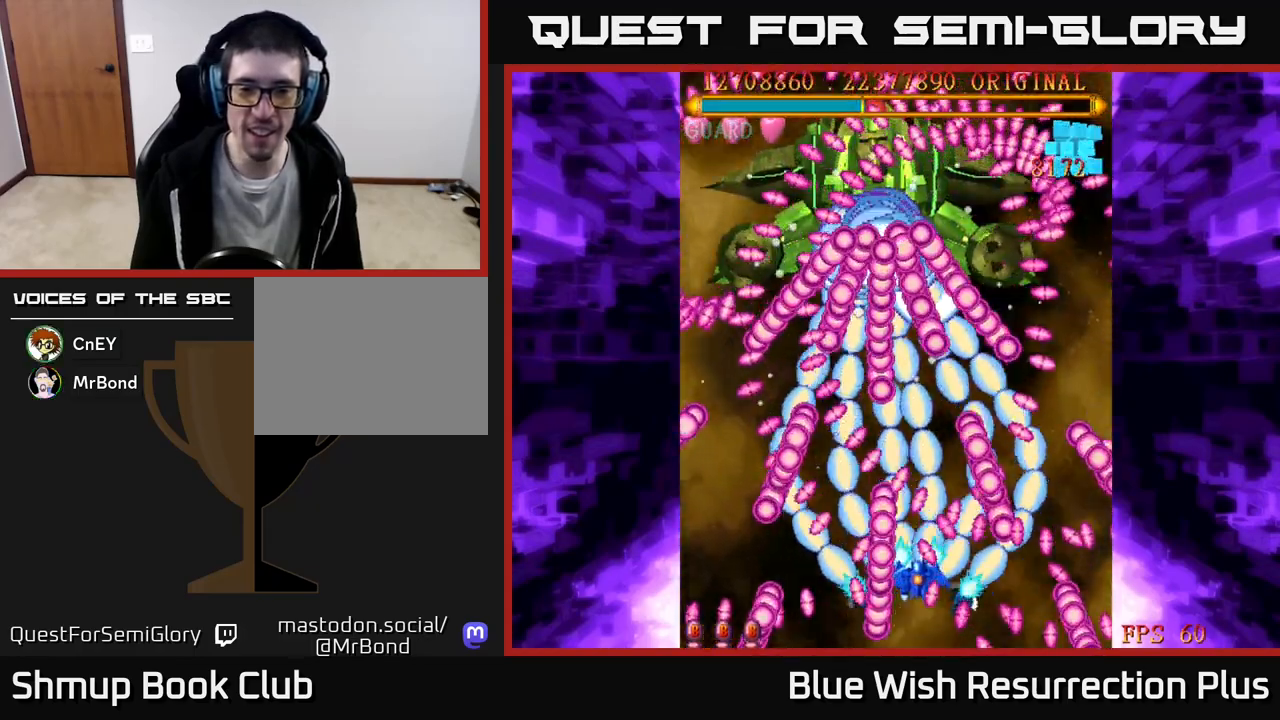
{"buttons": ["A", "DPAD_UP"], "events": [[67, "DPAD_RIGHT", "up"], [383, "DPAD_UP", "down"]]}
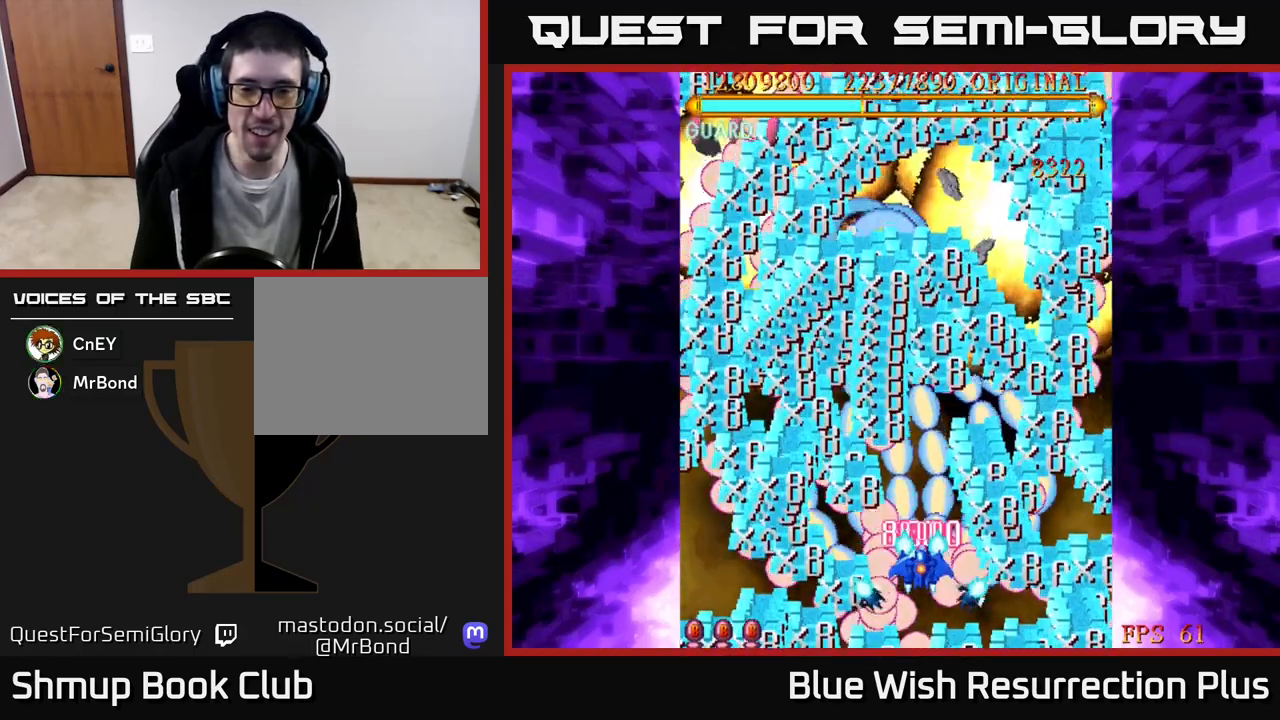
{"buttons": ["X", "DPAD_LEFT"], "events": [[33, "DPAD_UP", "up"], [400, "DPAD_LEFT", "down"], [467, "X", "down"], [483, "A", "up"]]}